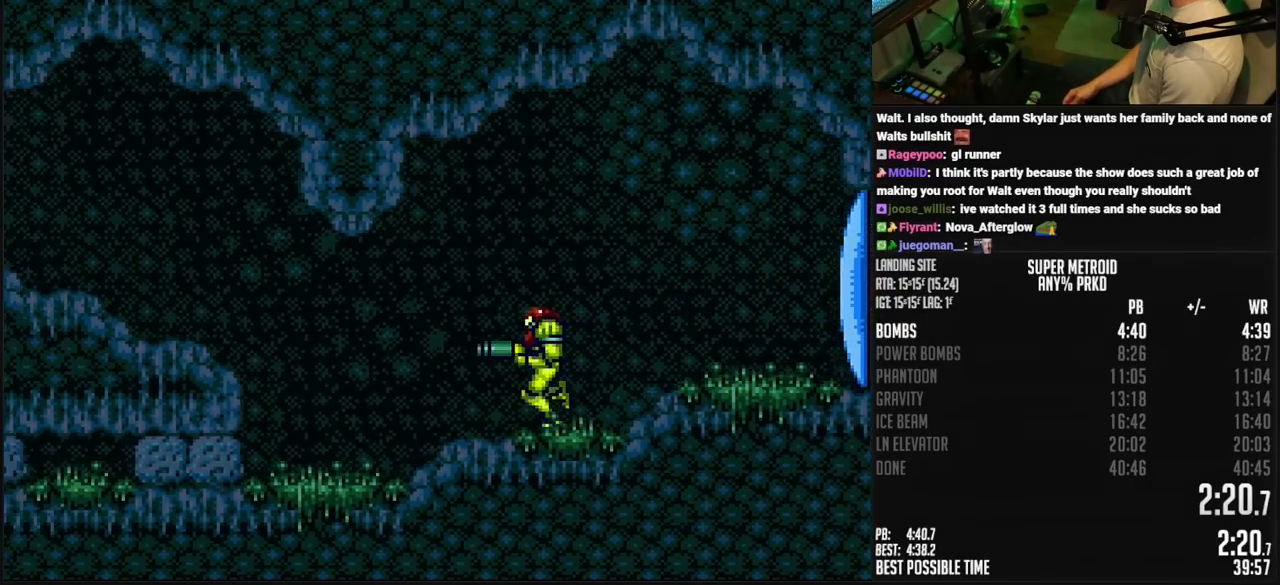
Gameplay with a controller (Nintendo layout); each line is a JSON object with the inputs held at the frame after it. "events" lists button and stick changes between this image and that frame as [ms after this image, input, new state], when the widget could be followed in between. Not read: L3 R3.
{"buttons": ["B", "DPAD_LEFT"], "events": [[200, "A", "down"], [283, "DPAD_DOWN", "down"], [283, "DPAD_LEFT", "up"], [350, "A", "up"], [383, "DPAD_DOWN", "up"], [383, "DPAD_LEFT", "down"]]}
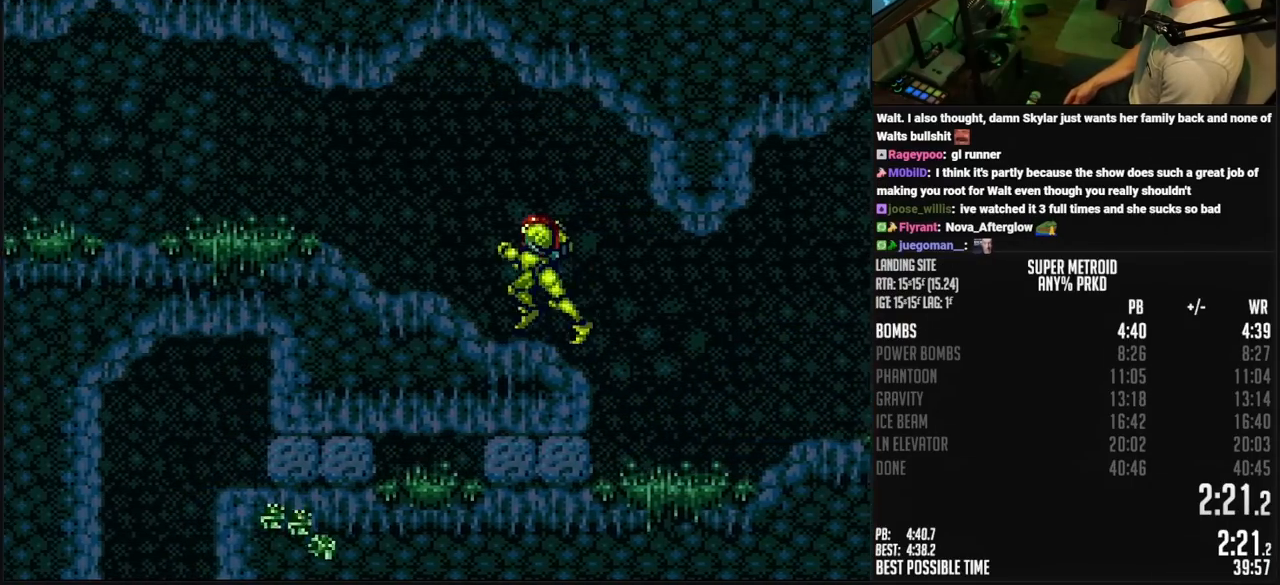
{"buttons": ["B", "R1", "DPAD_LEFT"], "events": [[167, "R1", "down"], [200, "L1", "down"], [200, "R1", "up"], [267, "R1", "down"], [317, "L1", "up"], [333, "R1", "up"], [383, "L1", "down"], [400, "R1", "down"], [417, "L1", "up"], [433, "R1", "up"], [467, "L1", "down"], [500, "L1", "up"], [500, "R1", "down"]]}
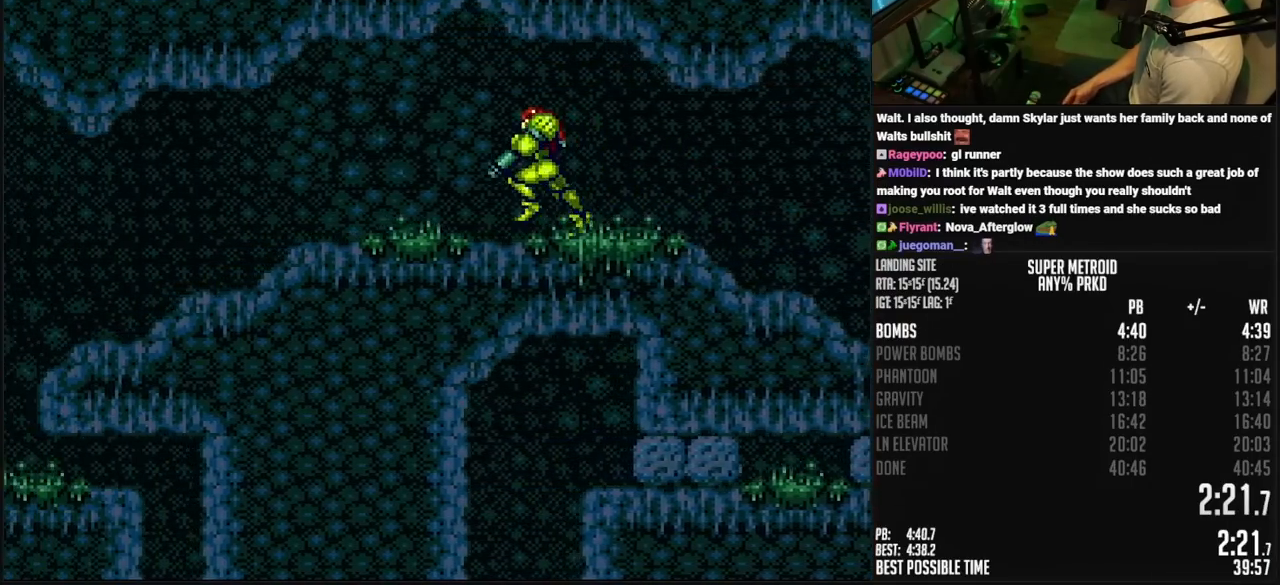
{"buttons": ["B", "DPAD_LEFT"], "events": [[33, "R1", "up"]]}
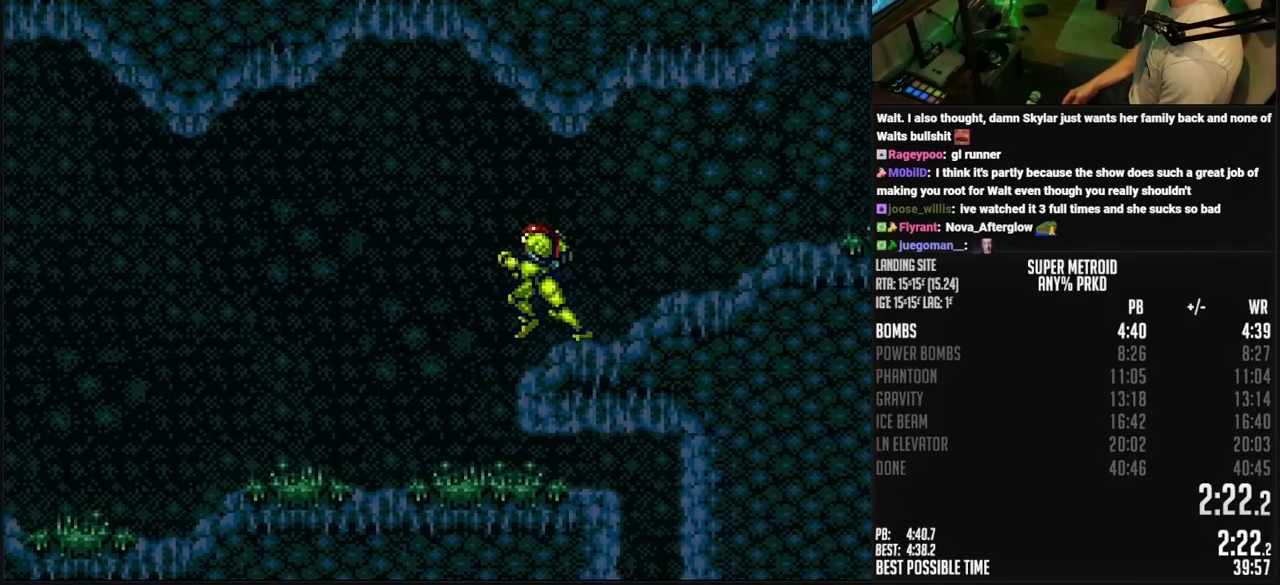
{"buttons": ["B", "DPAD_LEFT"], "events": []}
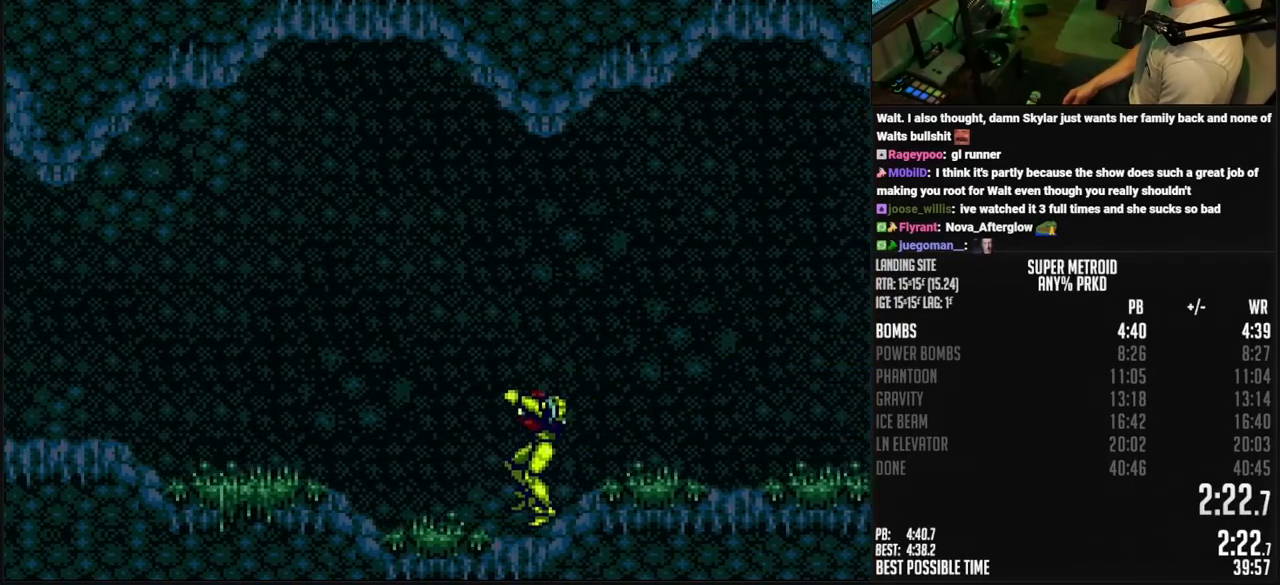
{"buttons": ["B", "DPAD_LEFT"], "events": [[67, "L1", "down"], [83, "L1", "up"], [83, "R1", "down"], [133, "R1", "up"], [150, "L1", "down"], [200, "L1", "up"], [217, "R1", "down"], [250, "R1", "up"], [267, "L1", "down"], [317, "L1", "up"], [350, "L1", "down"], [400, "L1", "up"], [433, "L1", "down"], [433, "R1", "down"], [467, "R1", "up"], [500, "L1", "up"]]}
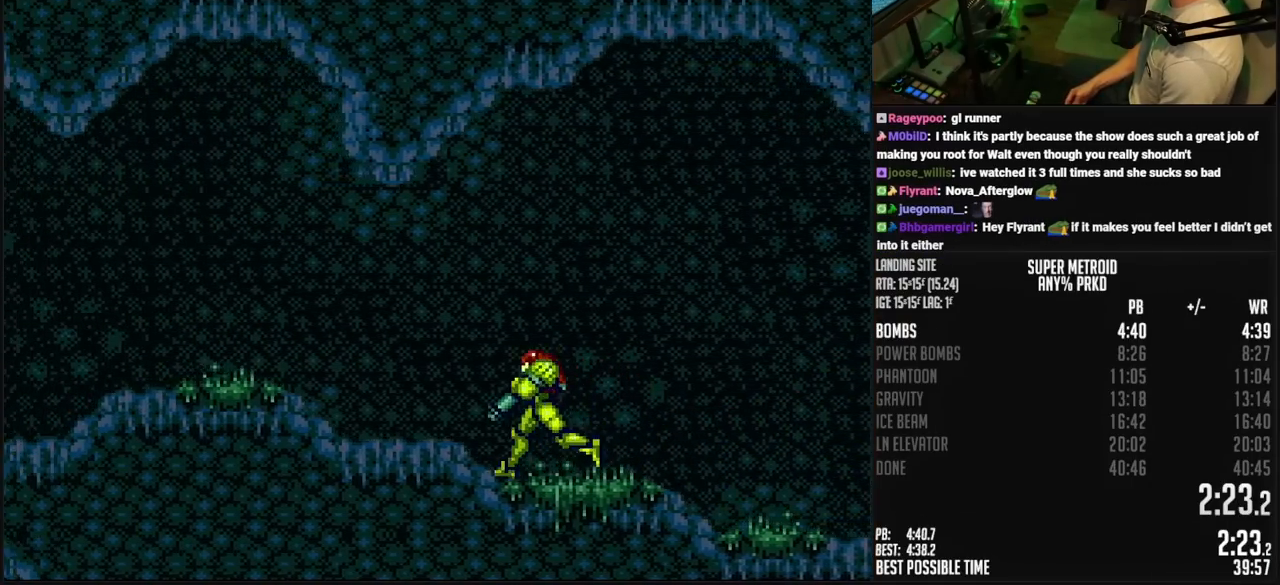
{"buttons": ["DPAD_LEFT"], "events": [[33, "R1", "down"], [100, "R1", "up"], [167, "L1", "down"], [167, "R1", "down"], [217, "L1", "up"], [283, "L1", "down"], [300, "L1", "up"], [300, "R1", "up"], [367, "A", "down"], [417, "A", "up"], [417, "B", "up"]]}
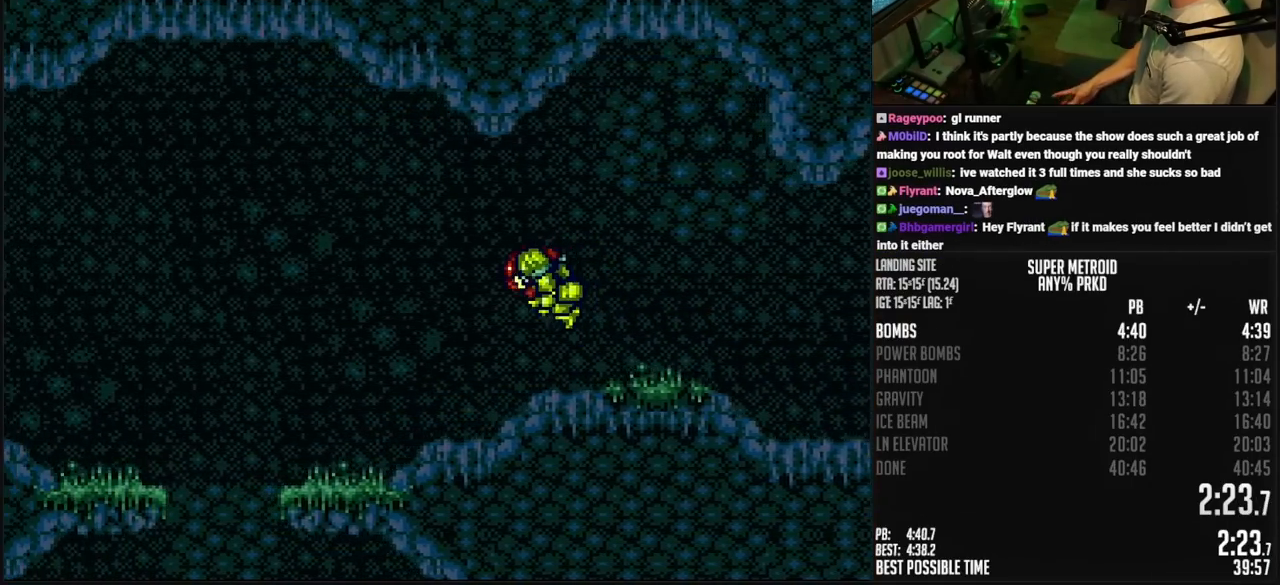
{"buttons": ["B", "DPAD_LEFT"], "events": [[83, "B", "down"], [183, "DPAD_LEFT", "up"], [200, "B", "up"], [233, "B", "down"], [467, "DPAD_LEFT", "down"]]}
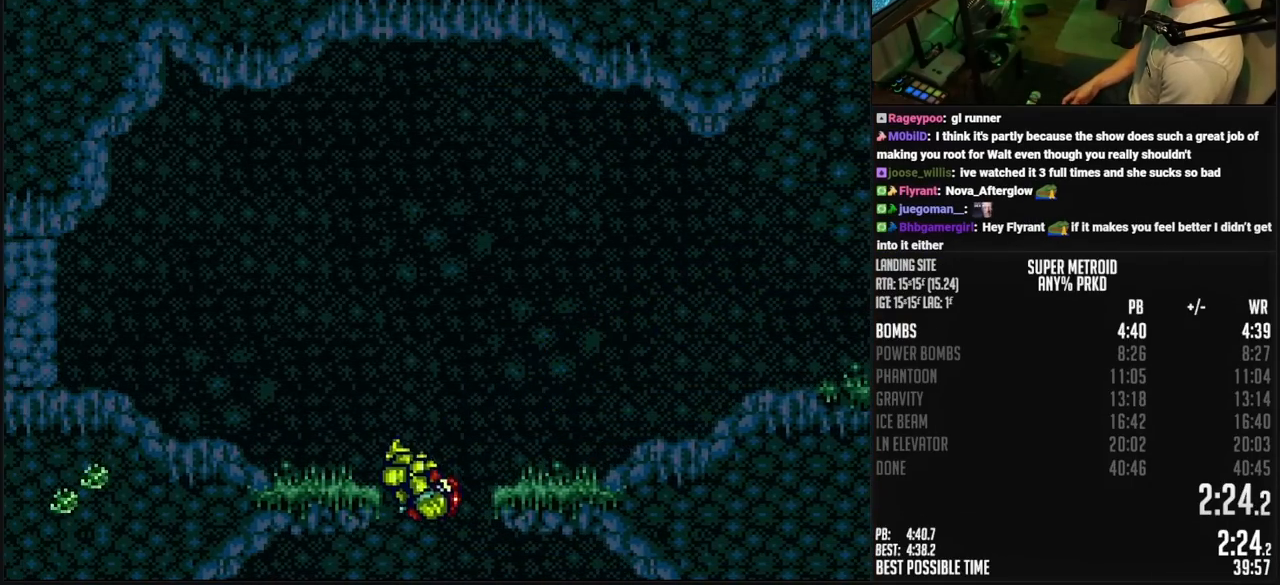
{"buttons": ["B", "X", "L1", "DPAD_LEFT"], "events": [[283, "DPAD_LEFT", "up"], [300, "DPAD_RIGHT", "down"], [383, "DPAD_RIGHT", "up"], [417, "L1", "down"], [467, "DPAD_LEFT", "down"], [467, "X", "down"]]}
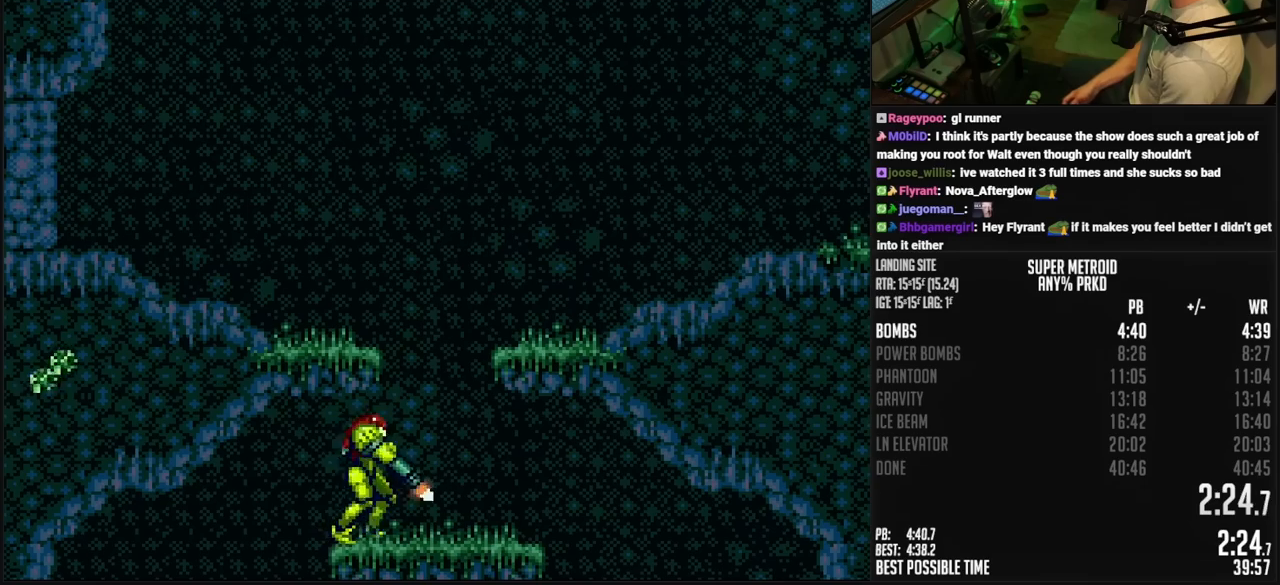
{"buttons": ["B", "DPAD_RIGHT"], "events": [[17, "A", "down"], [50, "A", "up"], [50, "L1", "up"], [67, "X", "up"], [100, "B", "up"], [117, "B", "down"], [283, "DPAD_LEFT", "up"], [333, "DPAD_RIGHT", "down"]]}
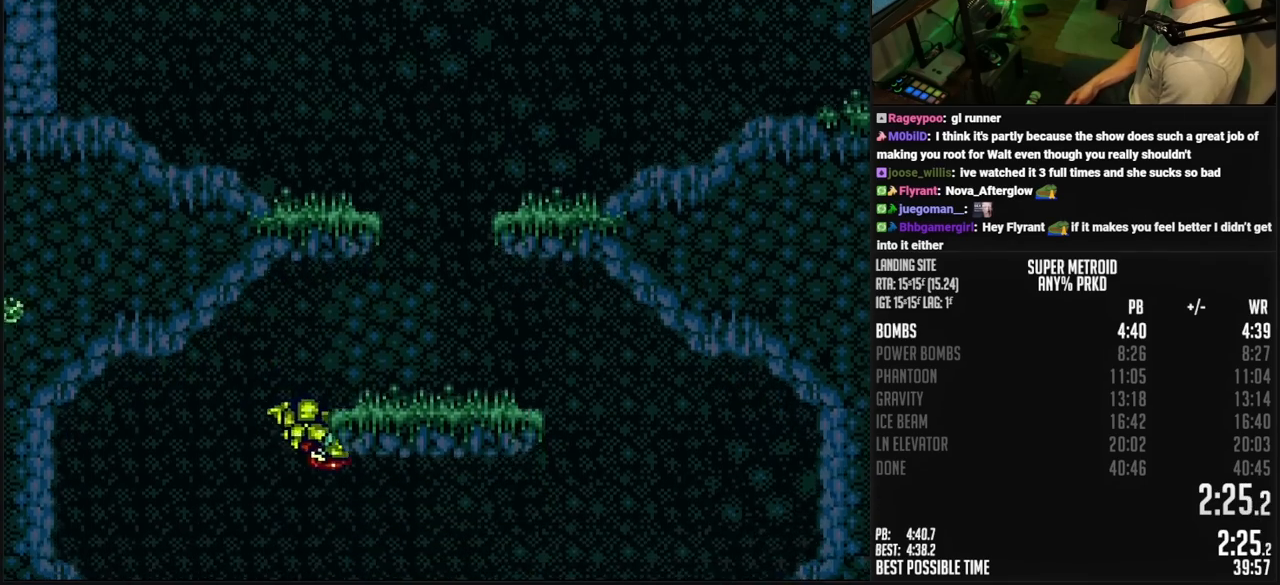
{"buttons": ["B", "DPAD_RIGHT"], "events": []}
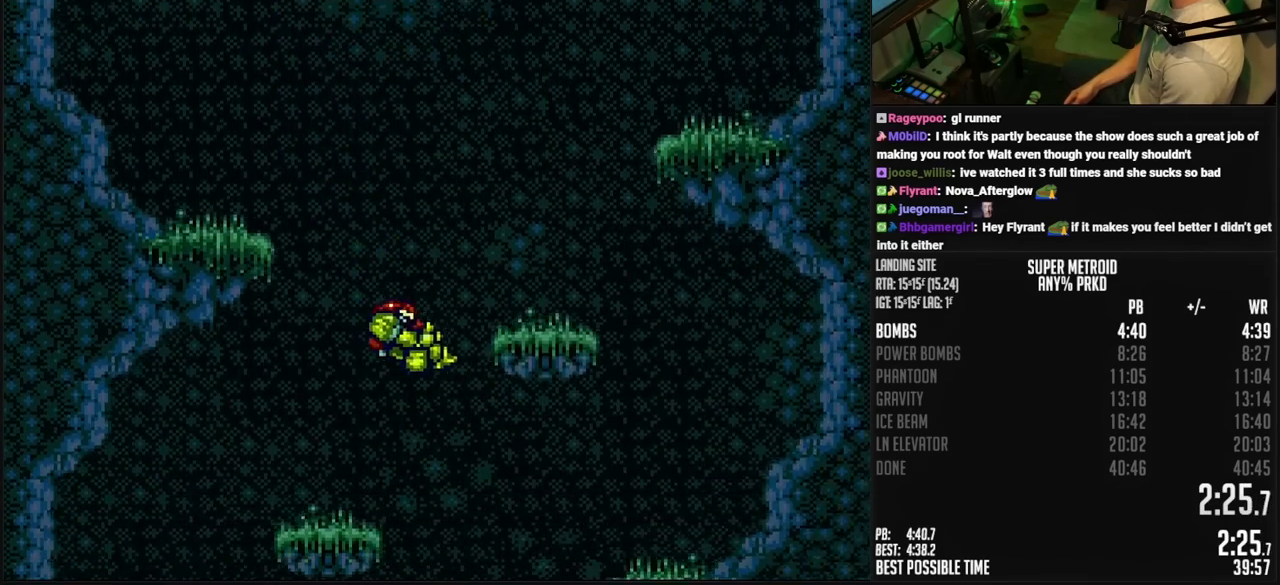
{"buttons": ["B", "DPAD_LEFT"], "events": [[333, "DPAD_RIGHT", "up"], [383, "DPAD_LEFT", "down"]]}
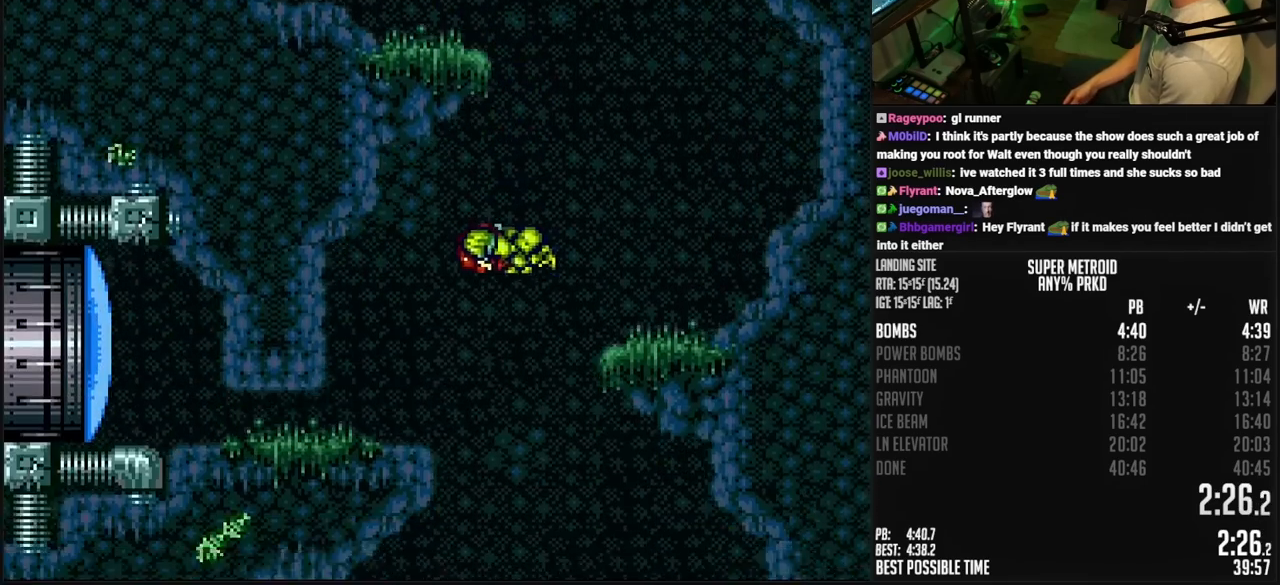
{"buttons": ["B", "DPAD_RIGHT"], "events": [[33, "DPAD_LEFT", "up"], [83, "DPAD_RIGHT", "down"]]}
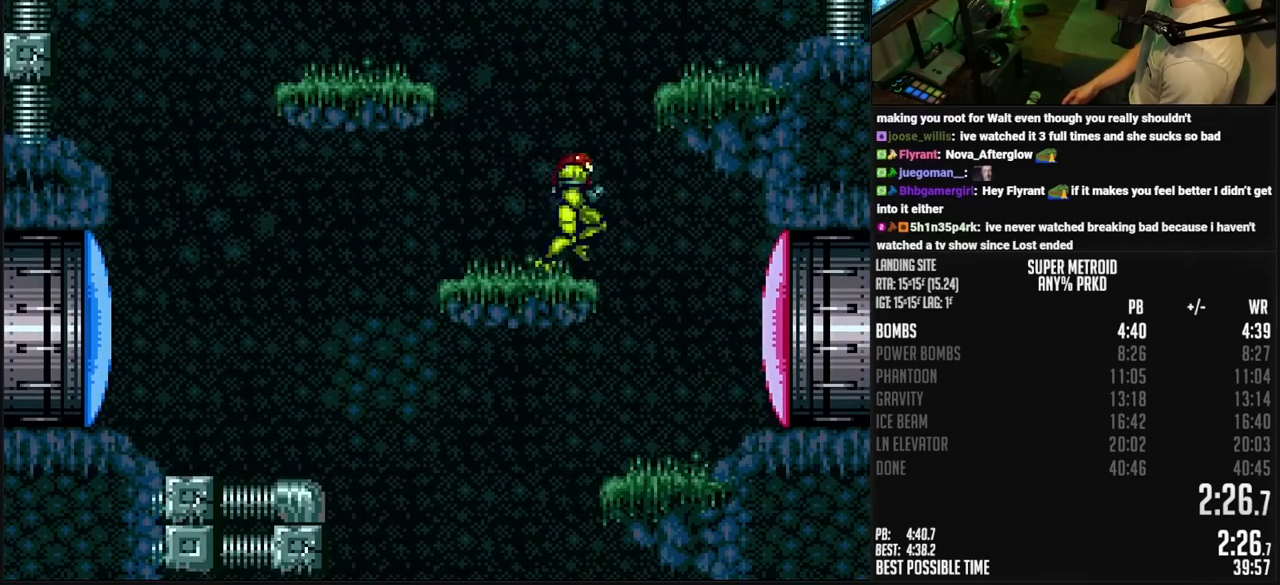
{"buttons": ["B", "DPAD_DOWN", "DPAD_RIGHT"], "events": [[117, "DPAD_RIGHT", "up"], [183, "DPAD_LEFT", "down"], [383, "DPAD_DOWN", "down"], [400, "DPAD_LEFT", "up"], [467, "DPAD_RIGHT", "down"]]}
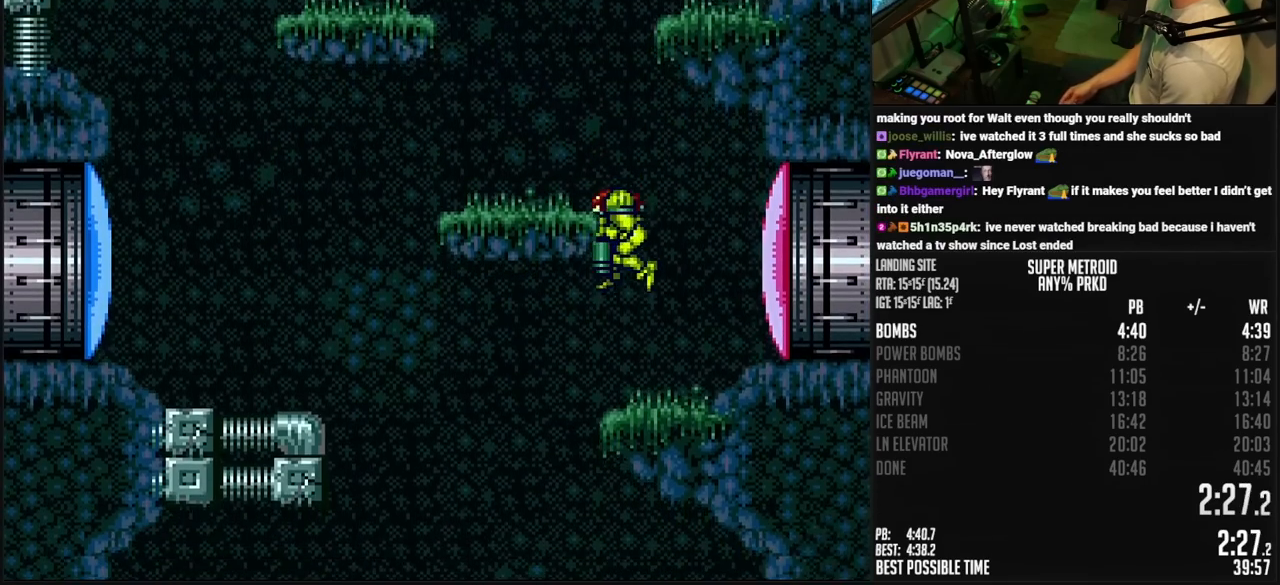
{"buttons": ["B", "DPAD_RIGHT"], "events": [[333, "X", "down"], [367, "DPAD_DOWN", "up"], [450, "X", "up"]]}
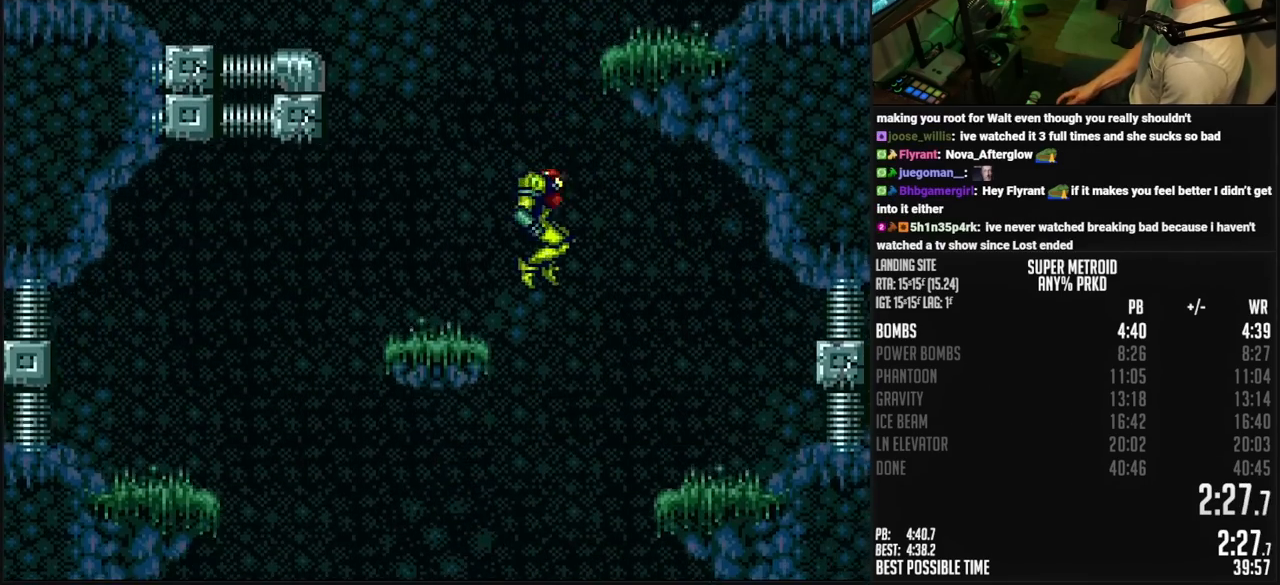
{"buttons": ["B", "DPAD_LEFT"], "events": [[200, "DPAD_RIGHT", "up"], [217, "DPAD_LEFT", "down"]]}
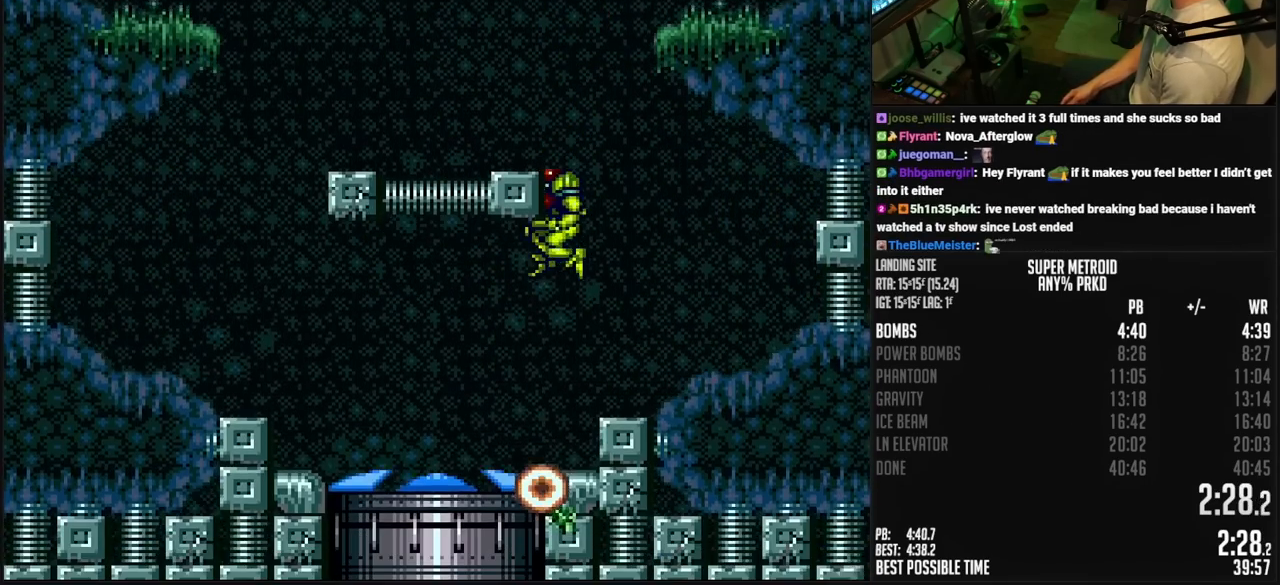
{"buttons": ["B"], "events": [[183, "L1", "down"], [233, "DPAD_LEFT", "up"], [283, "L1", "up"]]}
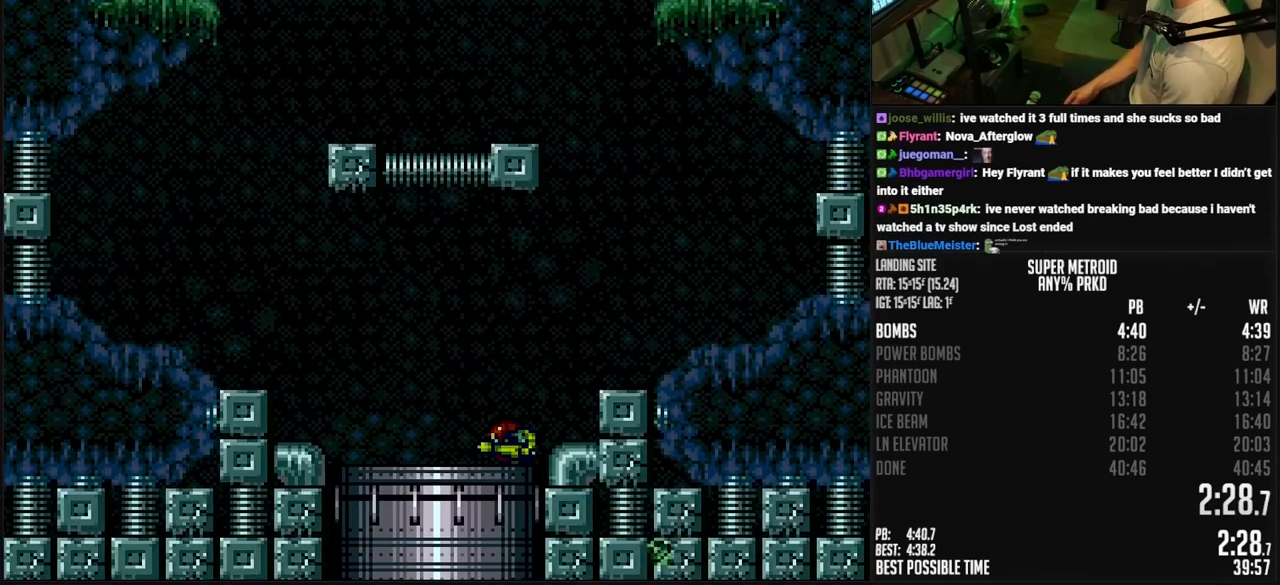
{"buttons": ["B"], "events": []}
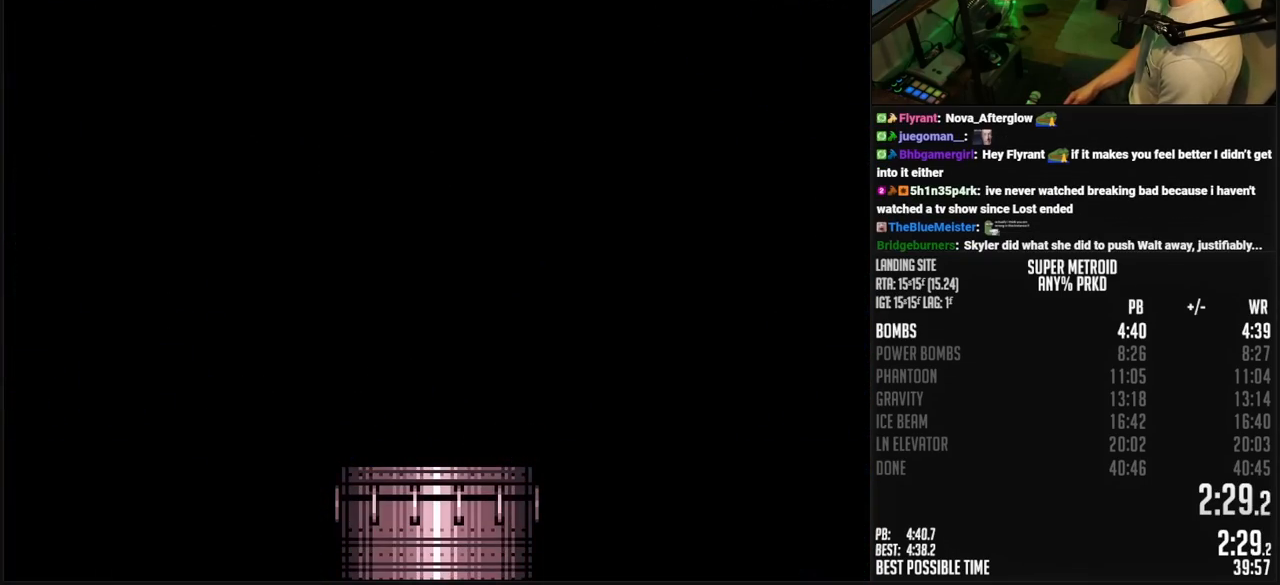
{"buttons": ["B"], "events": [[350, "B", "up"], [367, "B", "down"]]}
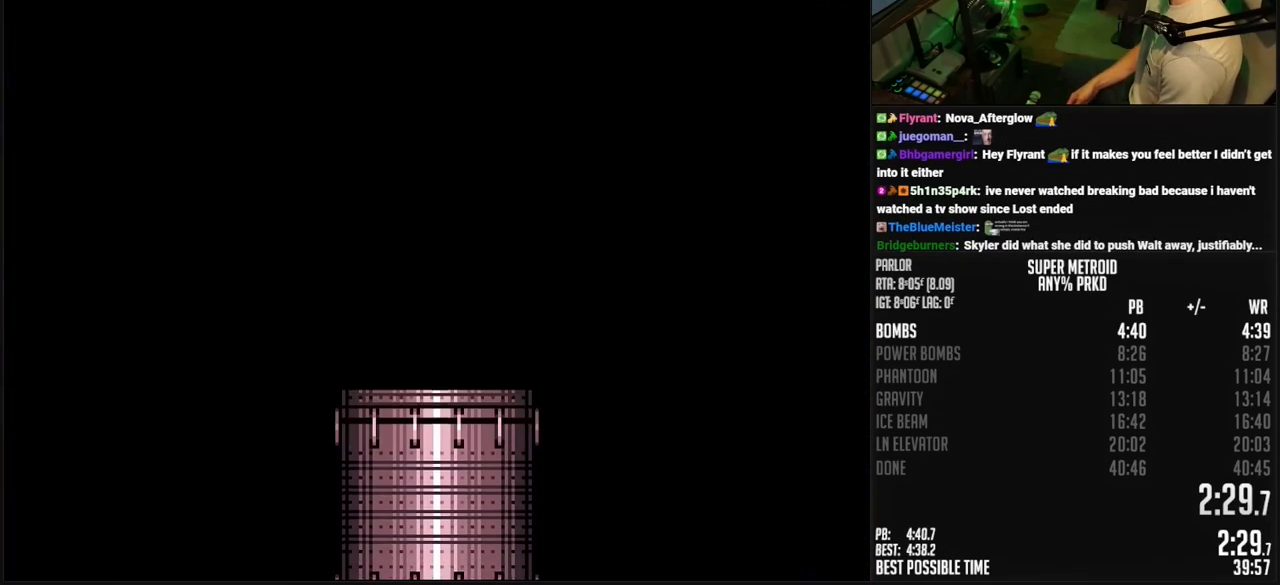
{"buttons": ["B", "R1"], "events": [[467, "R1", "down"]]}
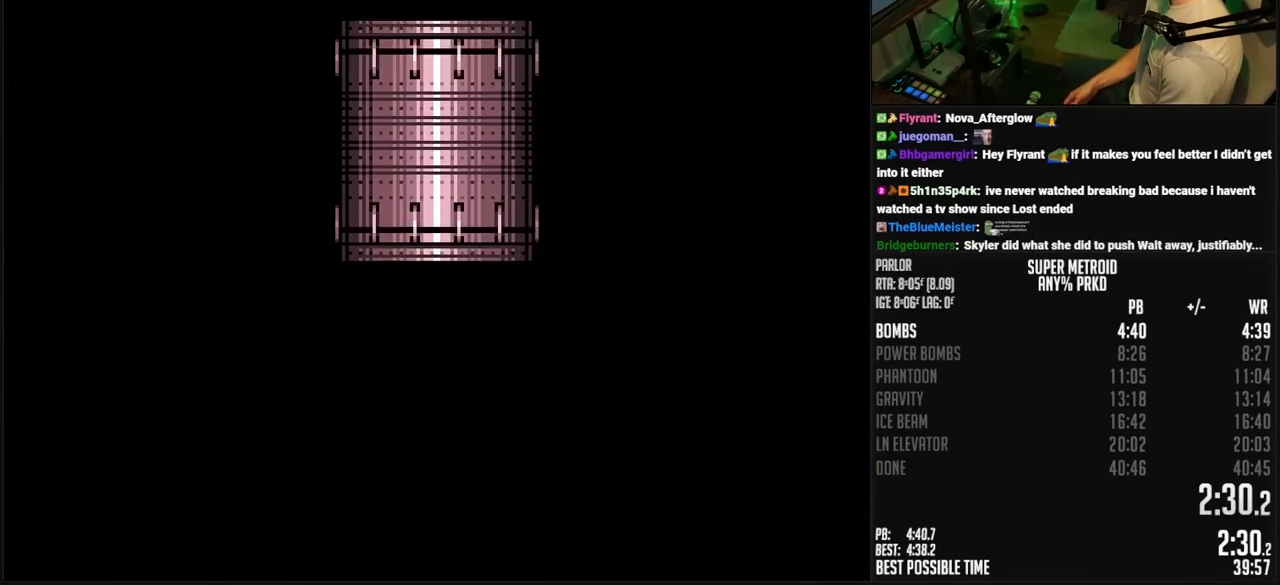
{"buttons": ["B", "X", "L1"], "events": [[50, "R1", "up"], [217, "L1", "down"], [350, "X", "down"]]}
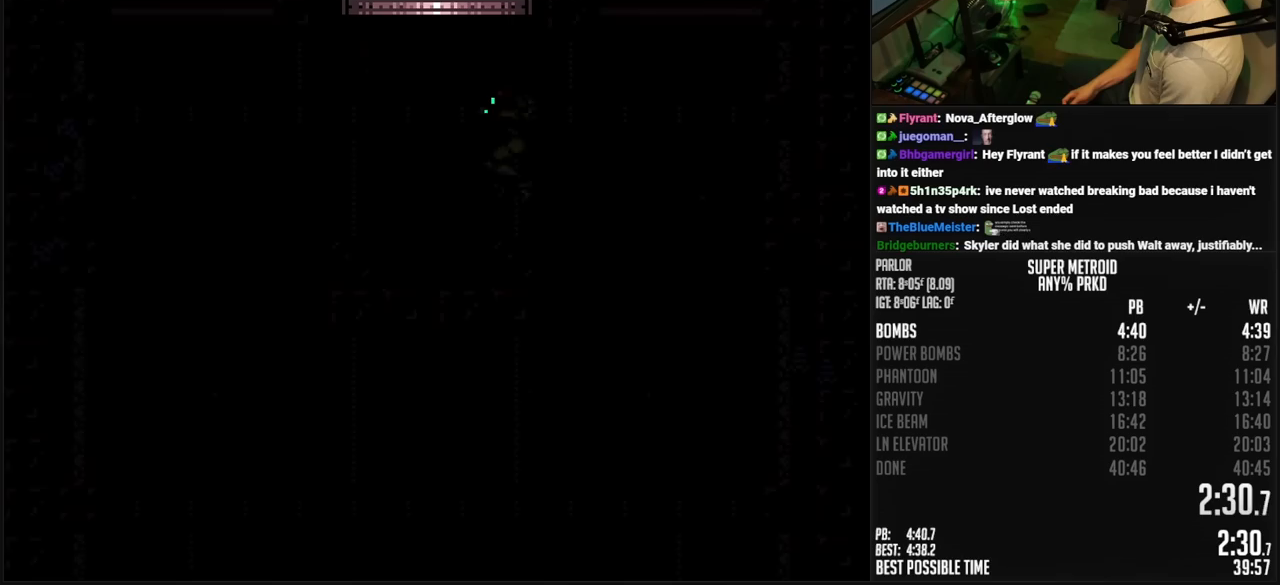
{"buttons": ["B", "X", "L1"], "events": []}
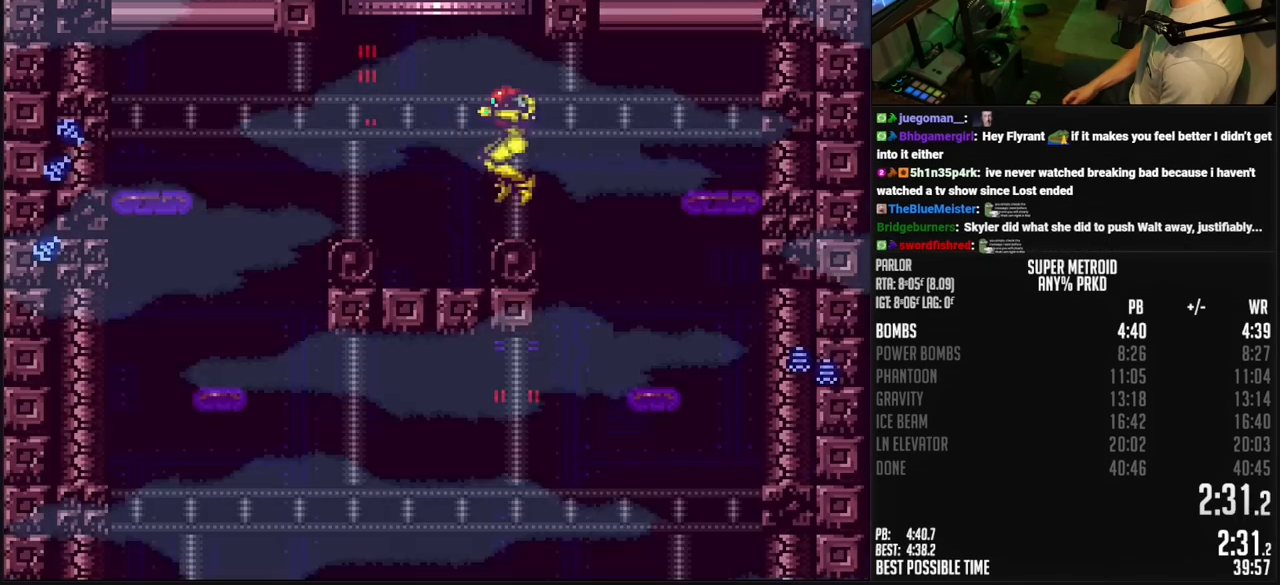
{"buttons": ["B", "DPAD_LEFT"], "events": [[133, "DPAD_RIGHT", "down"], [167, "A", "down"], [217, "A", "up"], [217, "L1", "up"], [233, "B", "up"], [233, "X", "up"], [350, "DPAD_RIGHT", "up"], [417, "B", "down"], [483, "DPAD_LEFT", "down"]]}
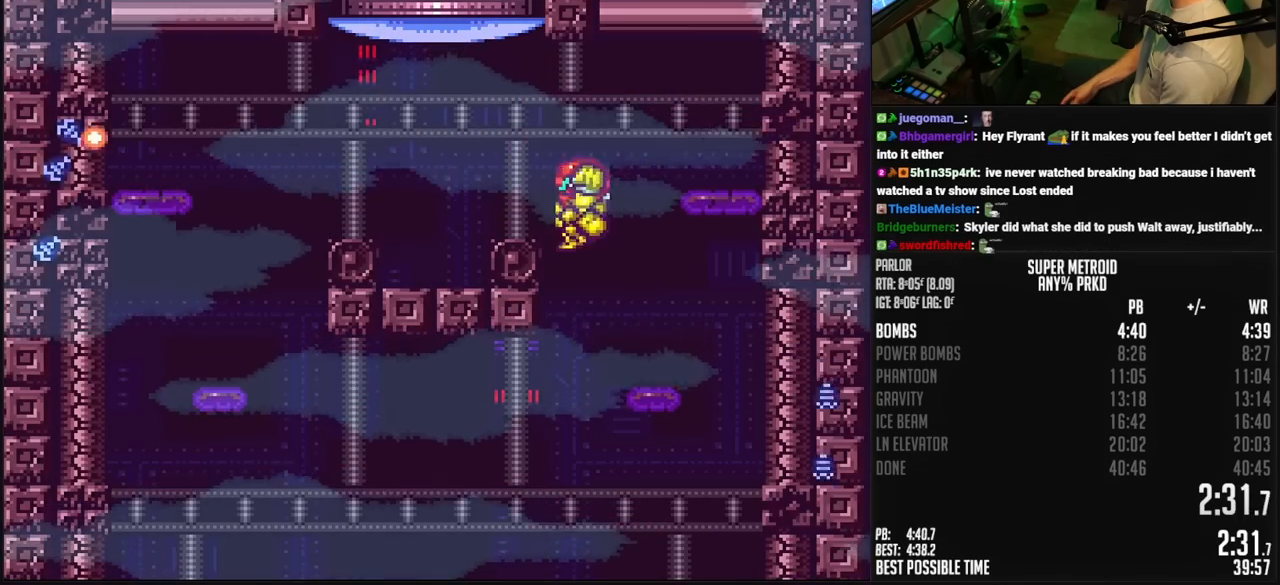
{"buttons": ["B", "DPAD_RIGHT"], "events": [[100, "DPAD_LEFT", "up"], [133, "DPAD_RIGHT", "down"]]}
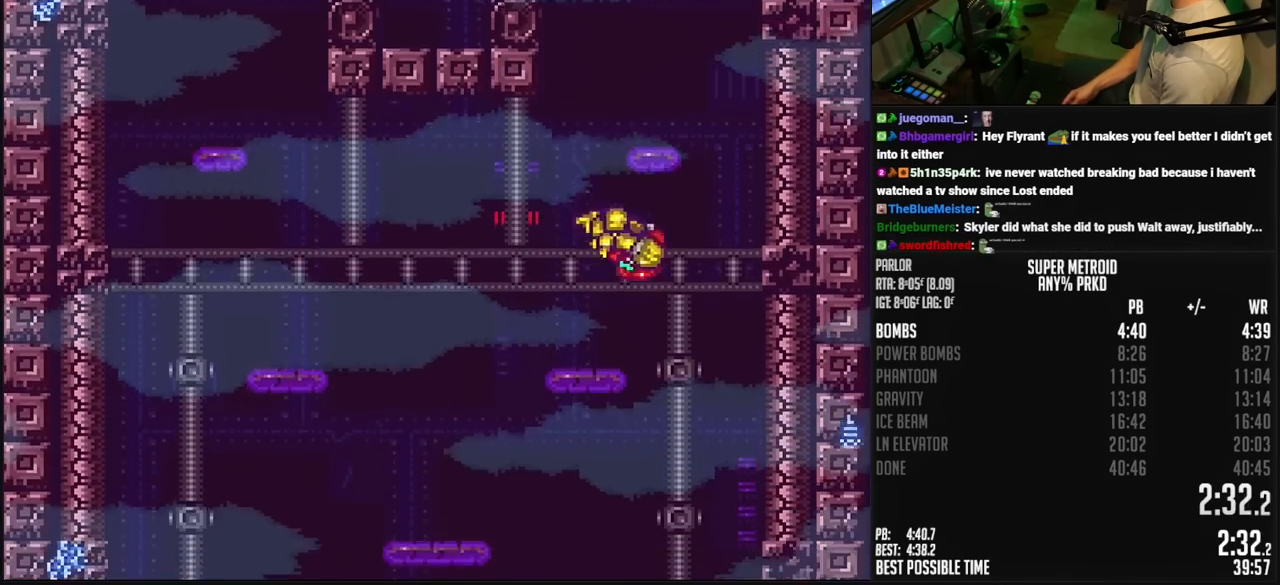
{"buttons": ["B"], "events": [[50, "DPAD_RIGHT", "up"], [83, "DPAD_LEFT", "down"], [300, "DPAD_LEFT", "up"], [317, "DPAD_RIGHT", "down"], [467, "DPAD_RIGHT", "up"]]}
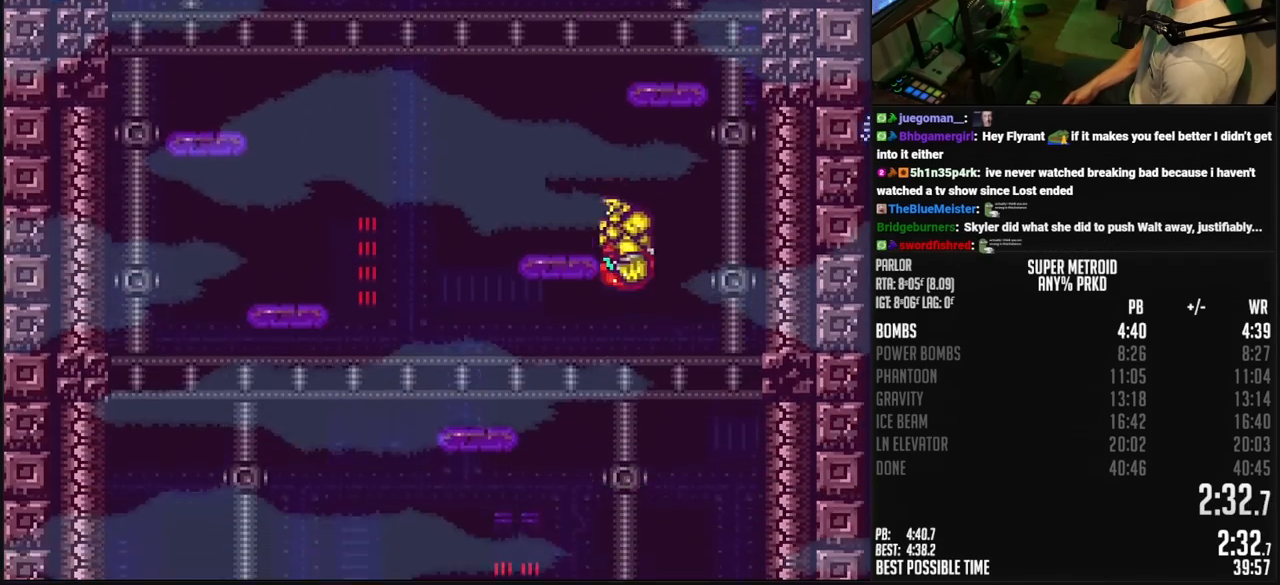
{"buttons": ["B"], "events": []}